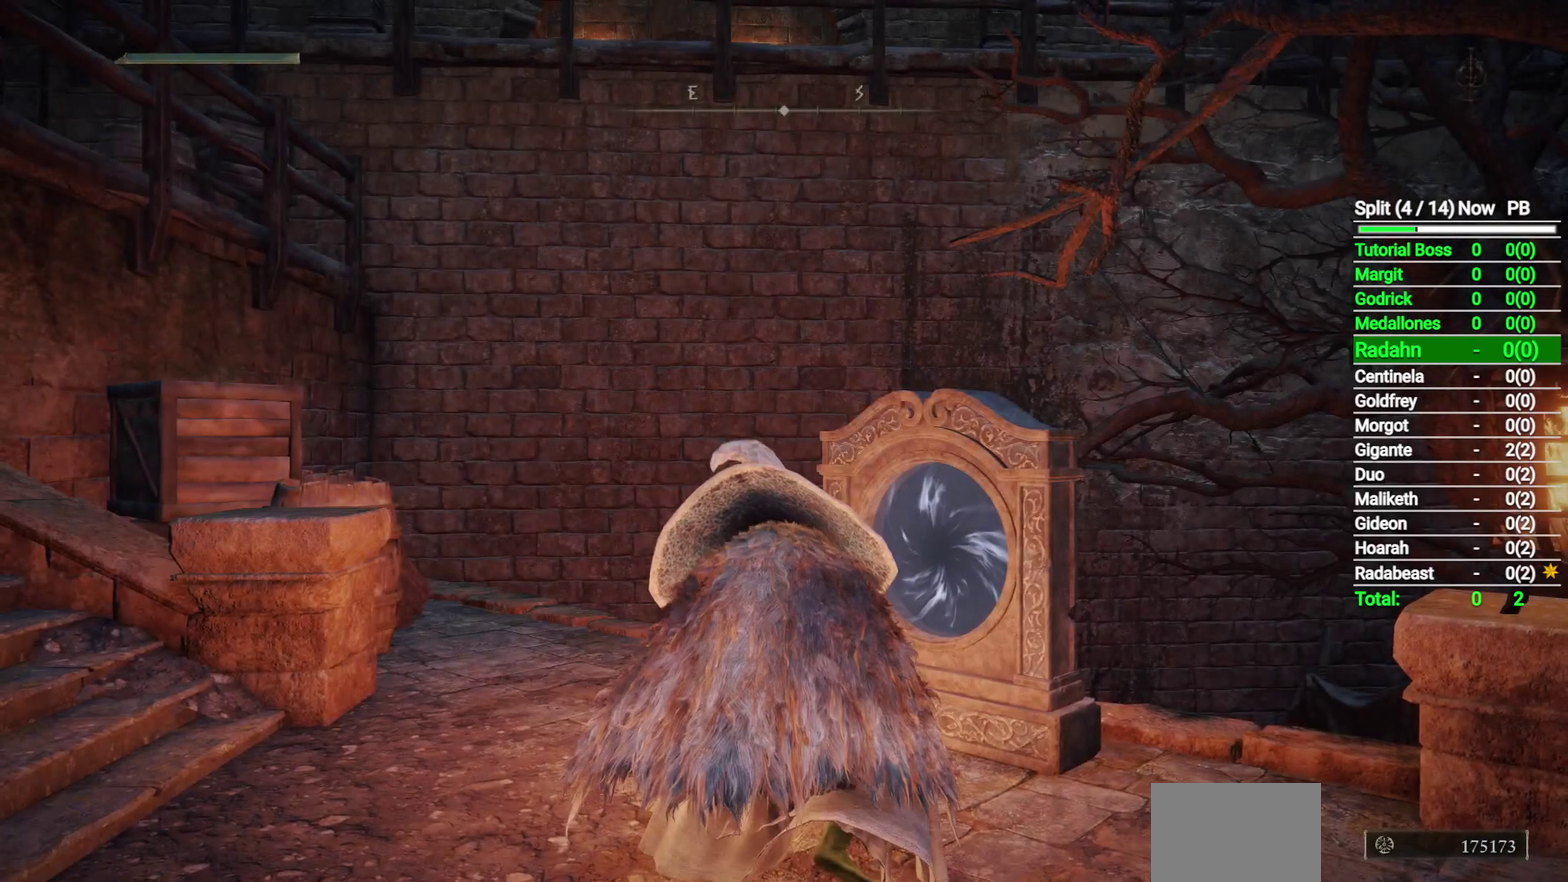
Gameplay with a controller (Xbox layout); each line is a JSON object with the inputs held at the frame after it. "button_events" lists button changes between this image and that frame as [ms after this image, input, new state], when the widget could be followed in between (sticks are given only as held states).
{"buttons": ["B"], "left_stick": "up-left", "right_stick": "left", "button_events": [[450, "B", "down"]]}
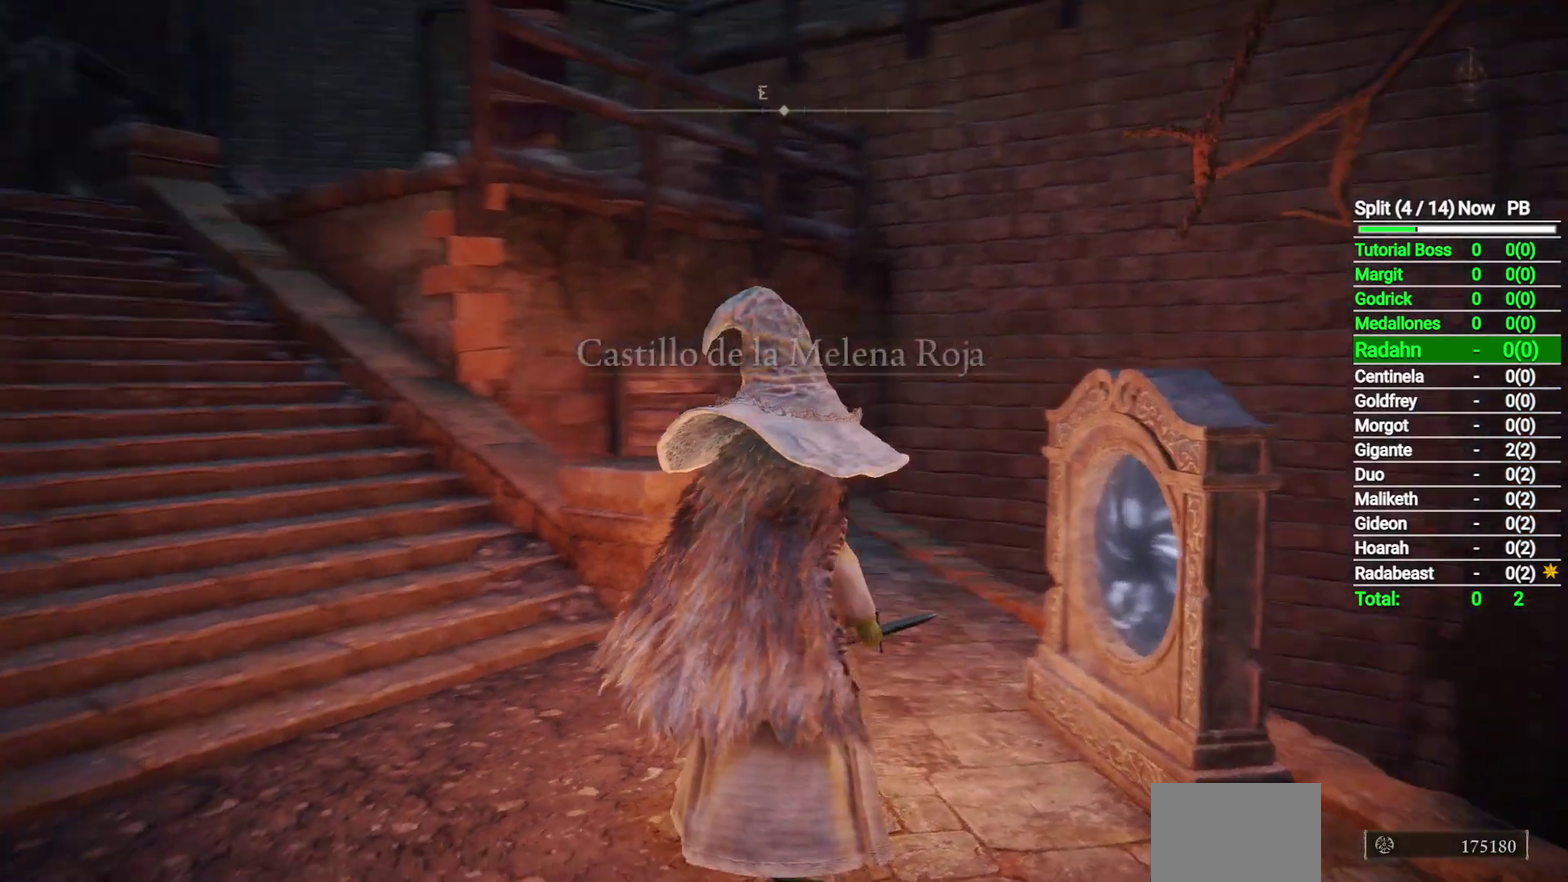
{"buttons": ["B"], "left_stick": "up-left", "right_stick": "center", "button_events": []}
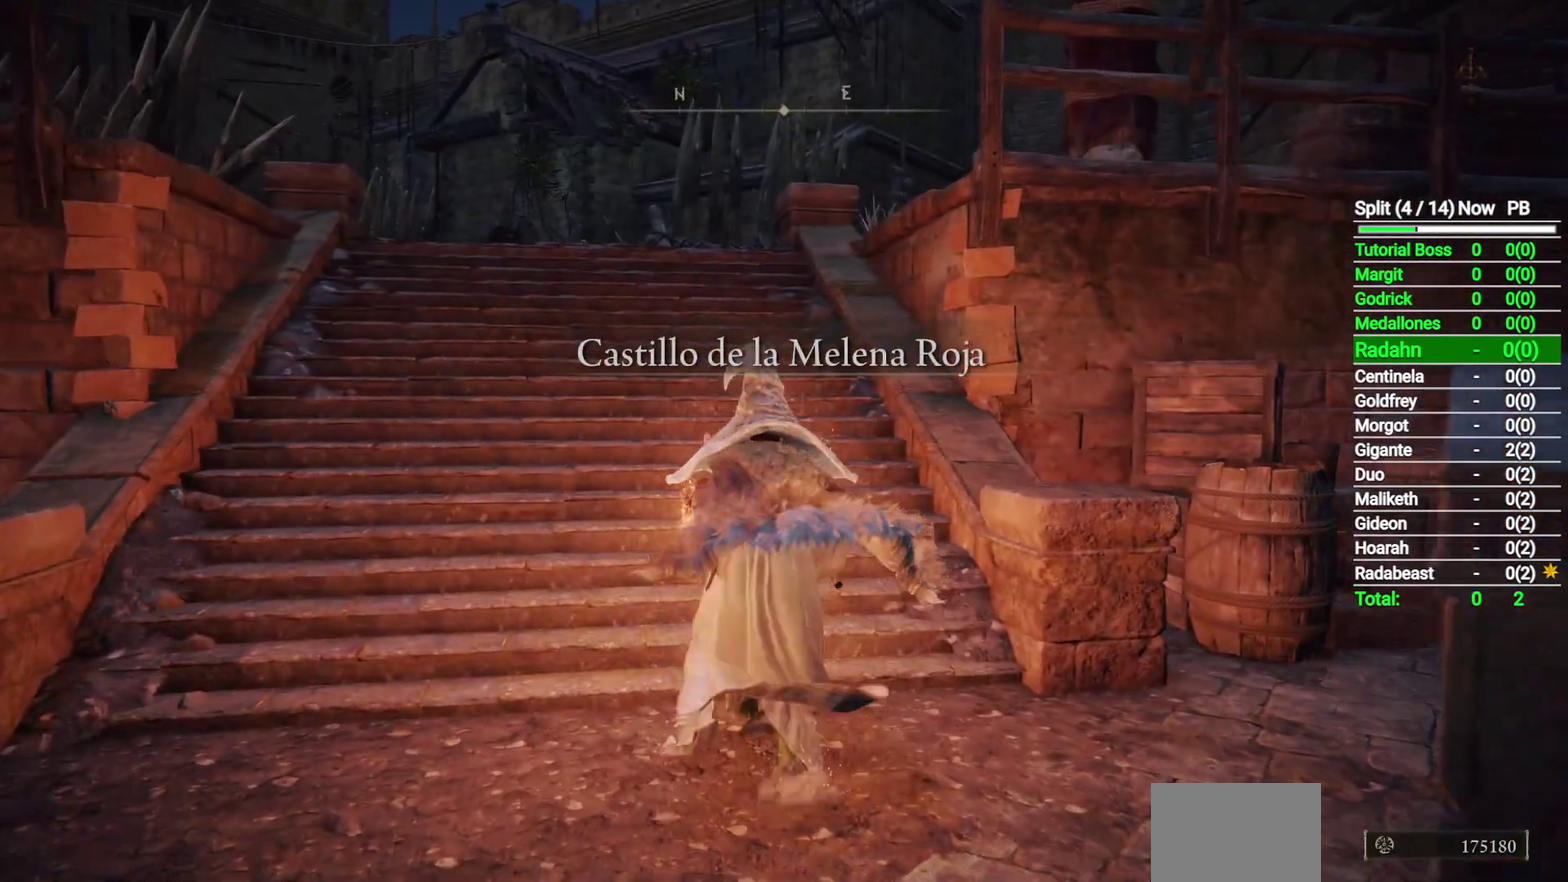
{"buttons": ["B"], "left_stick": "up-left", "right_stick": "center", "button_events": [[167, "Y", "down"], [250, "Y", "up"]]}
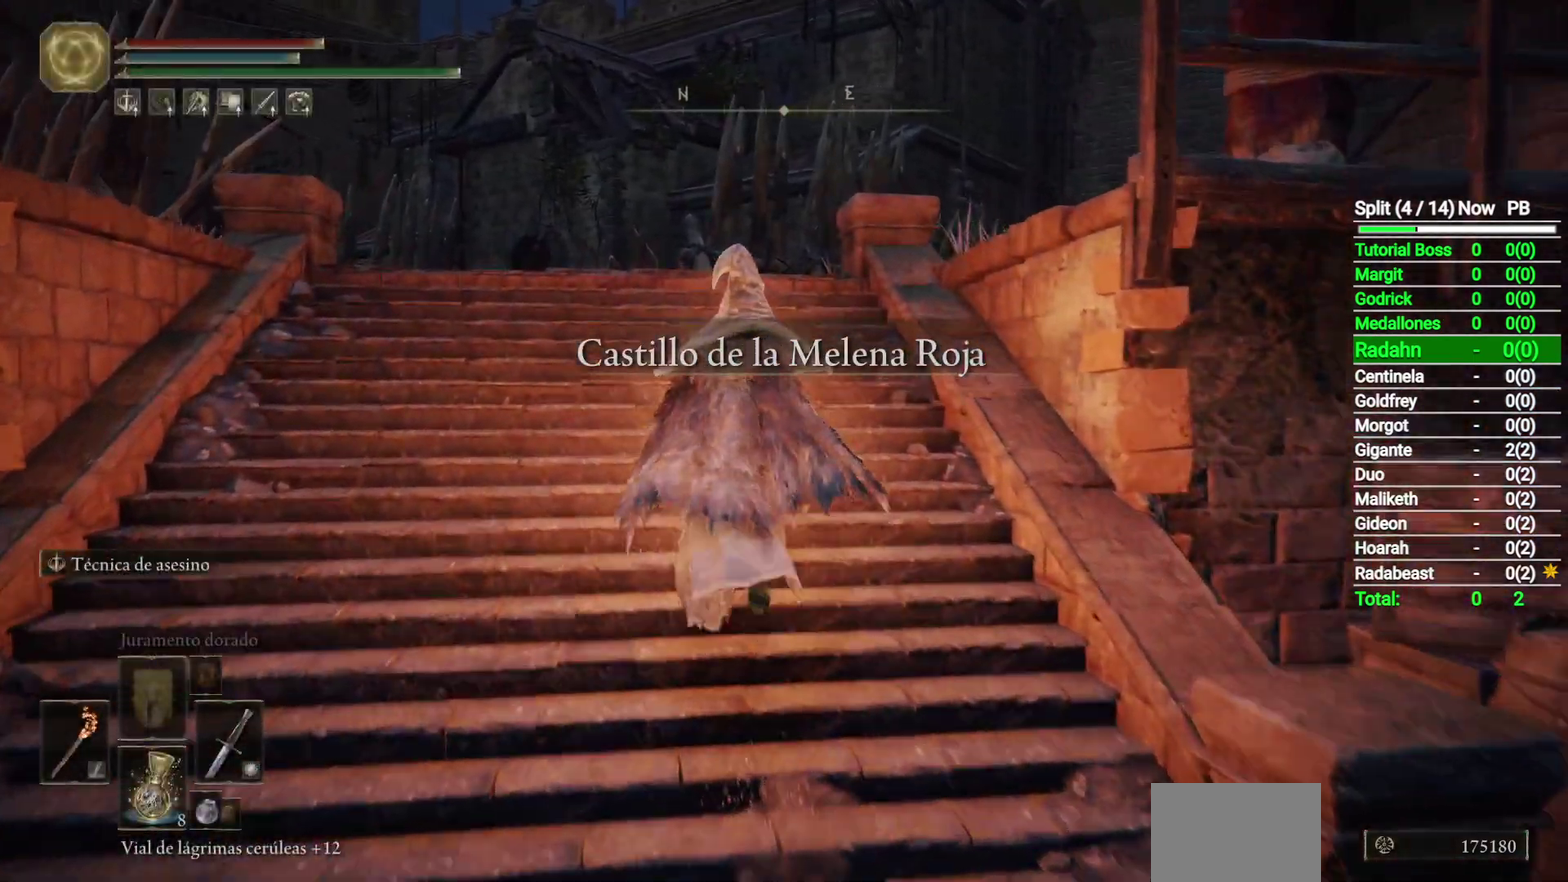
{"buttons": ["B"], "left_stick": "up", "right_stick": "center", "button_events": []}
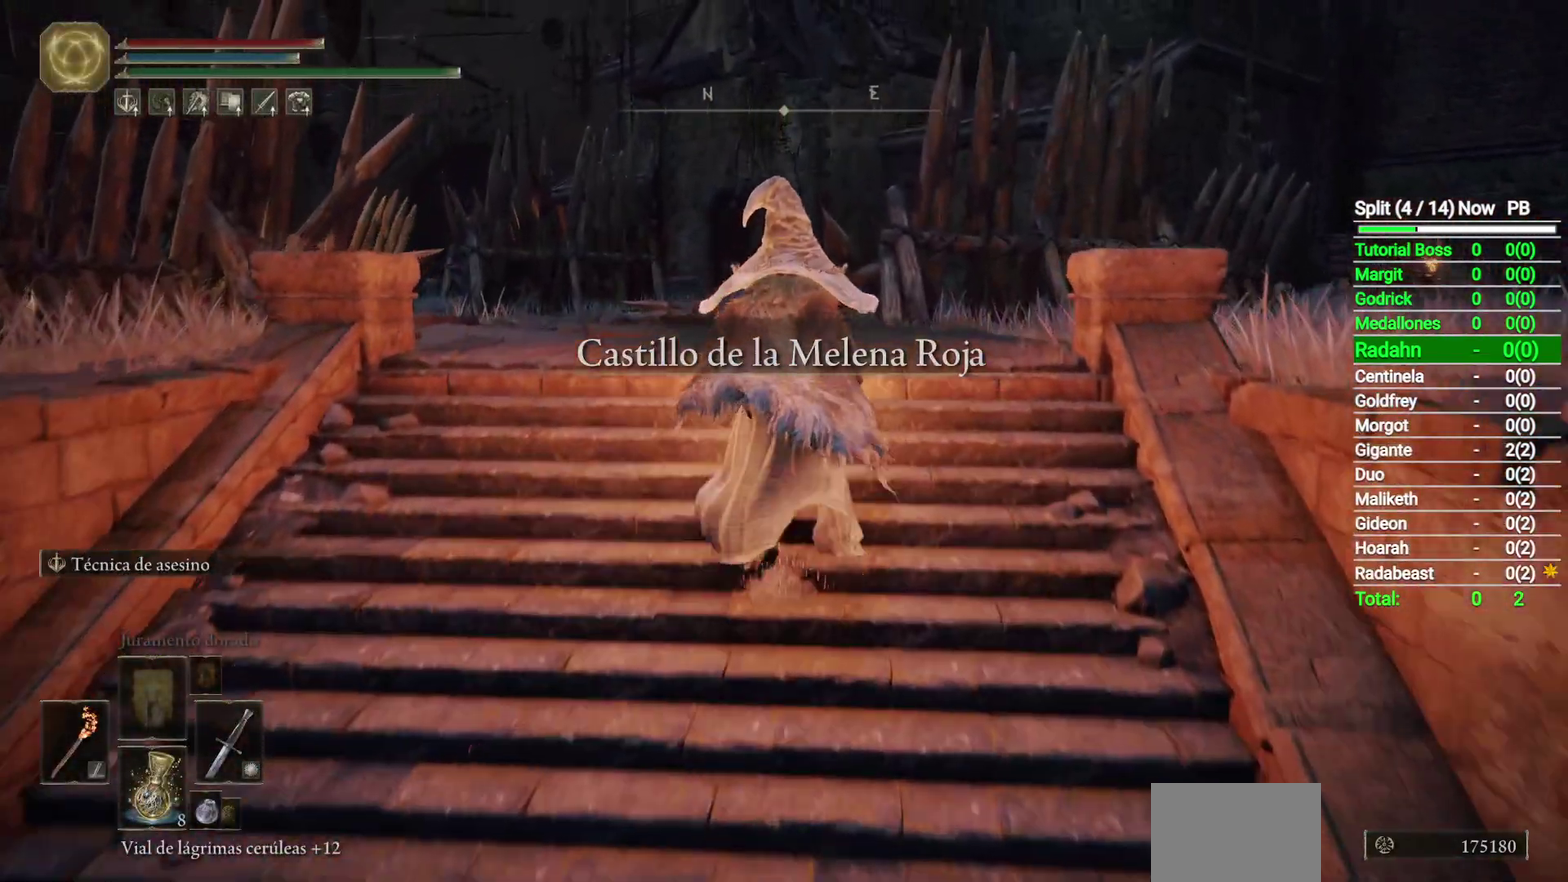
{"buttons": ["B"], "left_stick": "up", "right_stick": "center", "button_events": []}
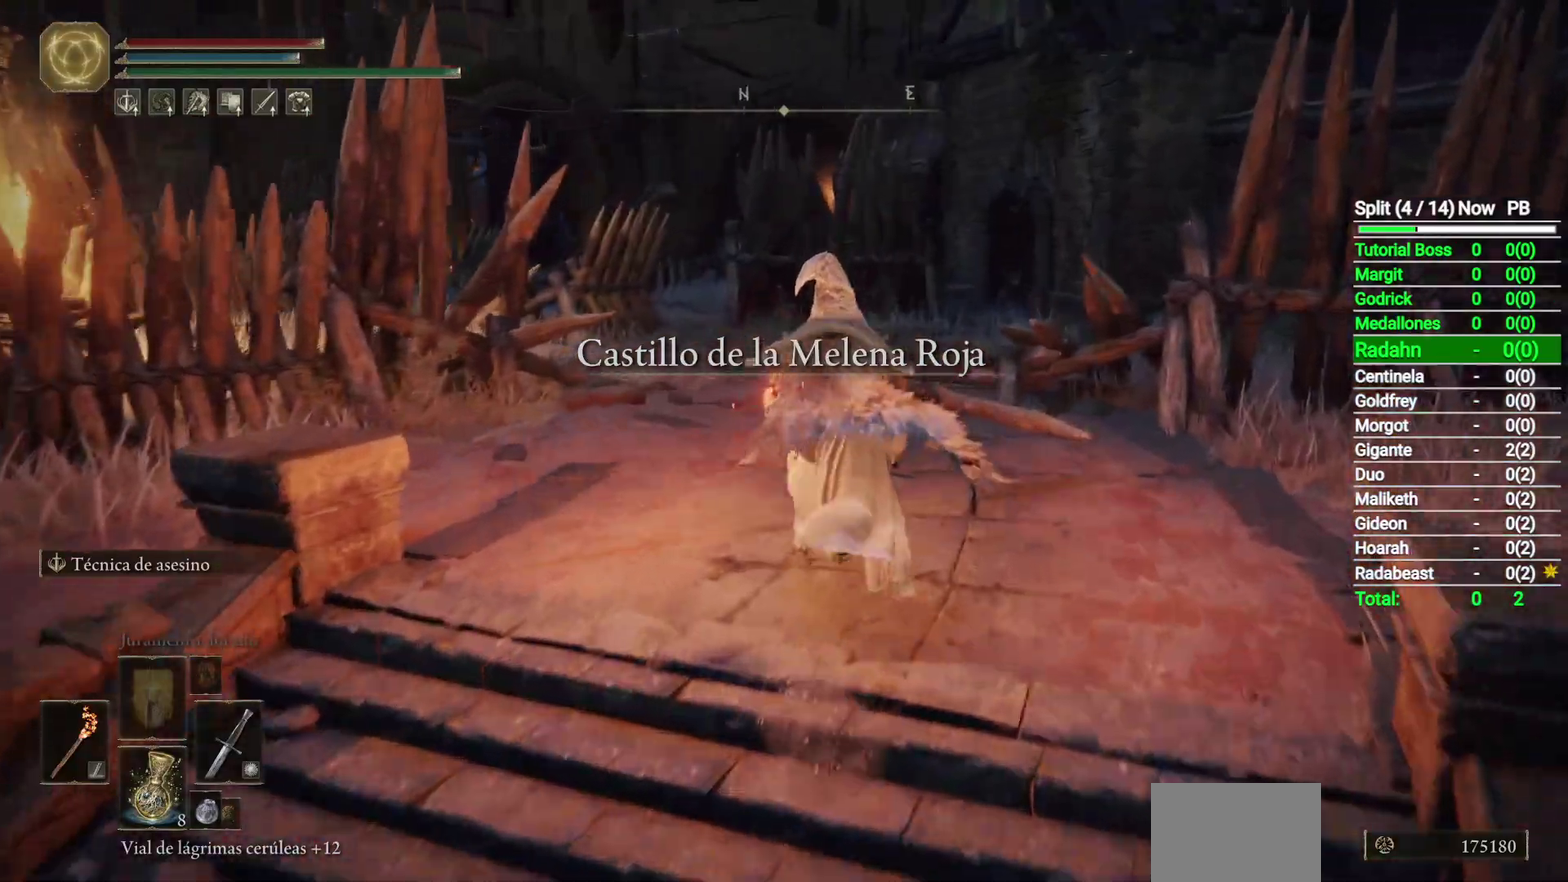
{"buttons": ["B"], "left_stick": "up", "right_stick": "center", "button_events": []}